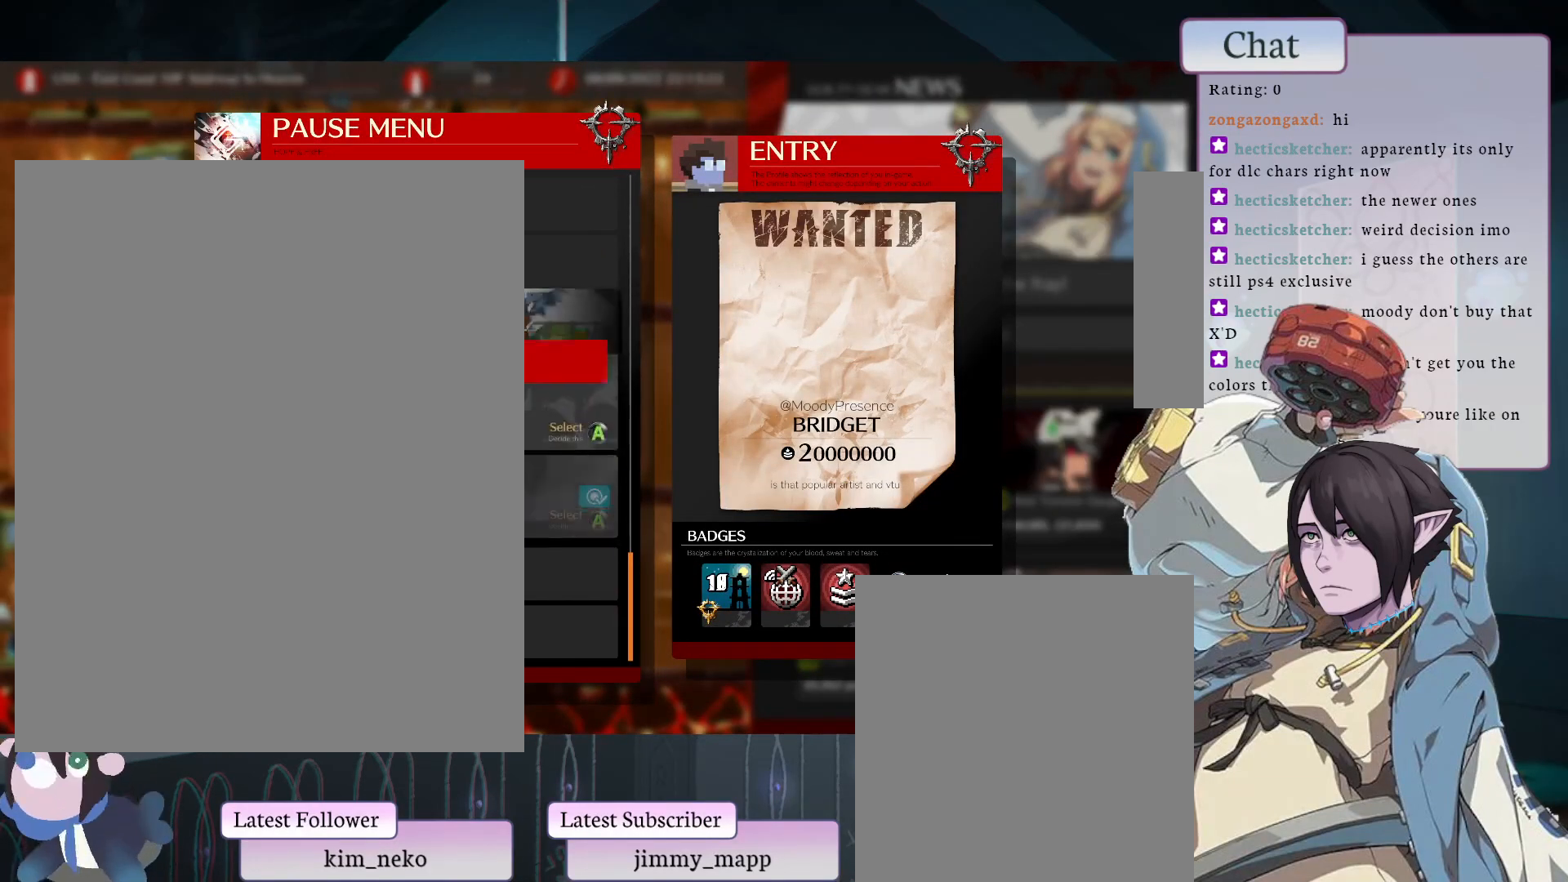
Gameplay with a controller (arcade stick); each line is a JSON object with the inputs held at the frame after it. "events" lists button and stick changes between this image and that frame as [ms after this image, input, new state], when the widget could be followed in between. Not read: L3 R3.
{"buttons": [], "left_stick": "center", "events": [[383, "CROSS", "down"], [467, "CROSS", "up"]]}
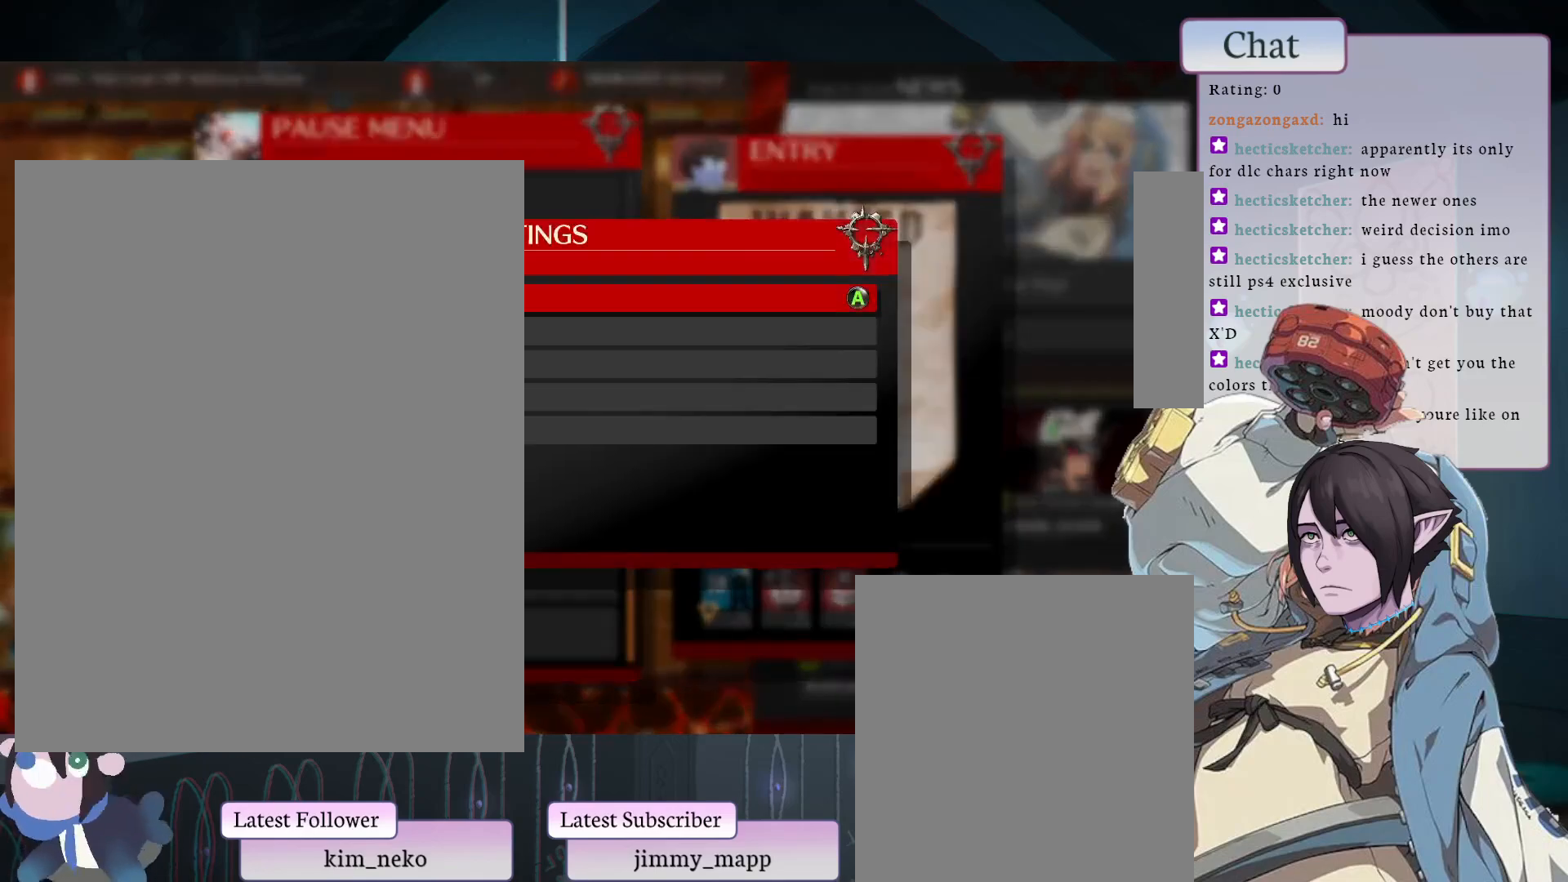
{"buttons": [], "left_stick": "center", "events": []}
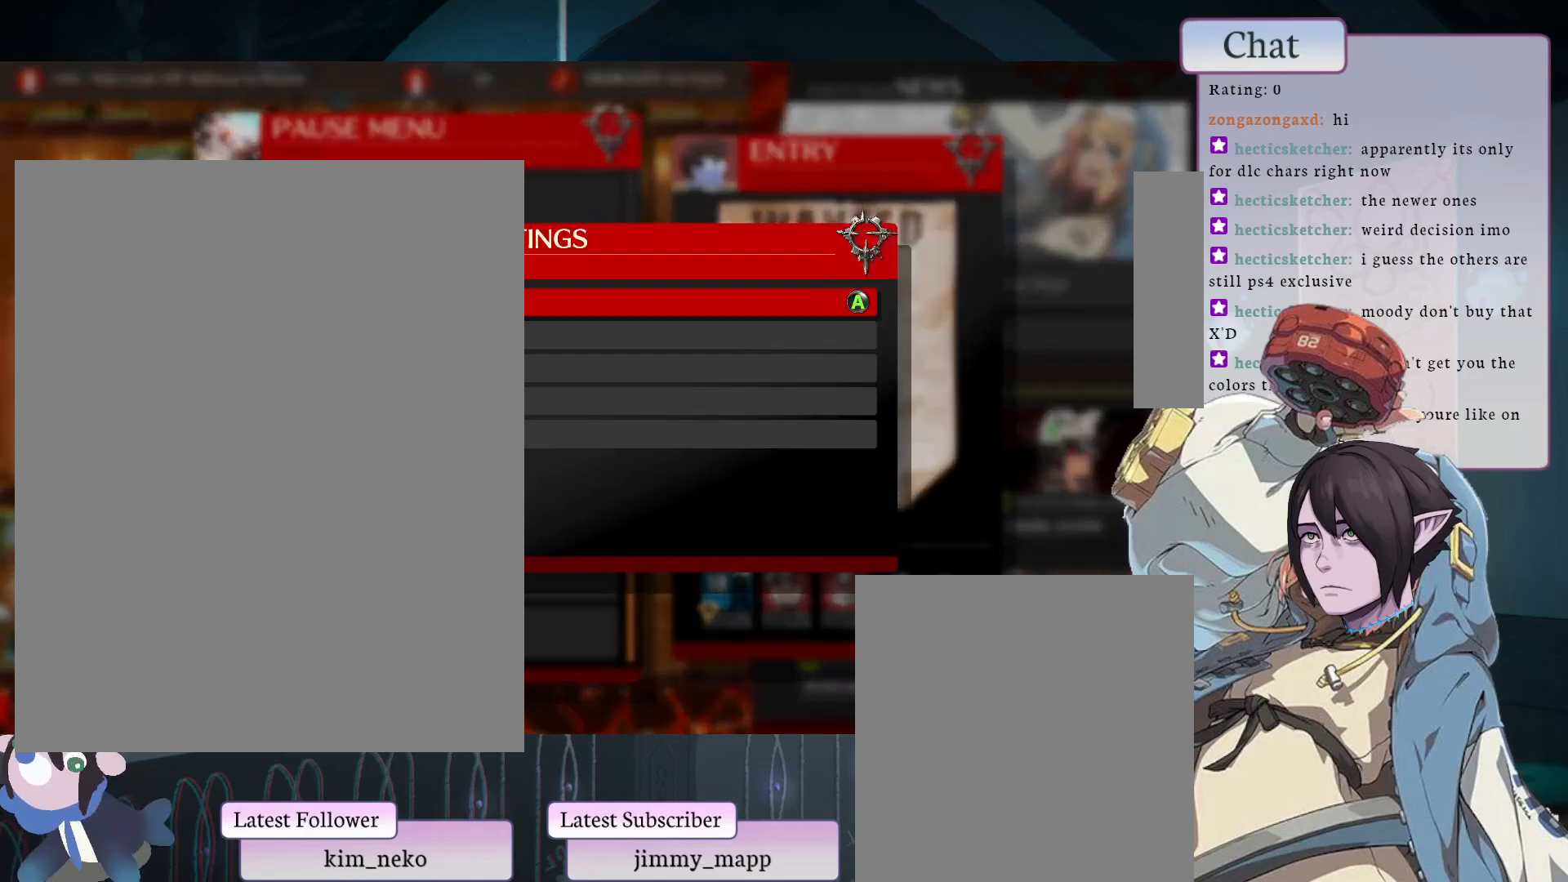
{"buttons": ["CROSS"], "left_stick": "center", "events": [[417, "CROSS", "down"]]}
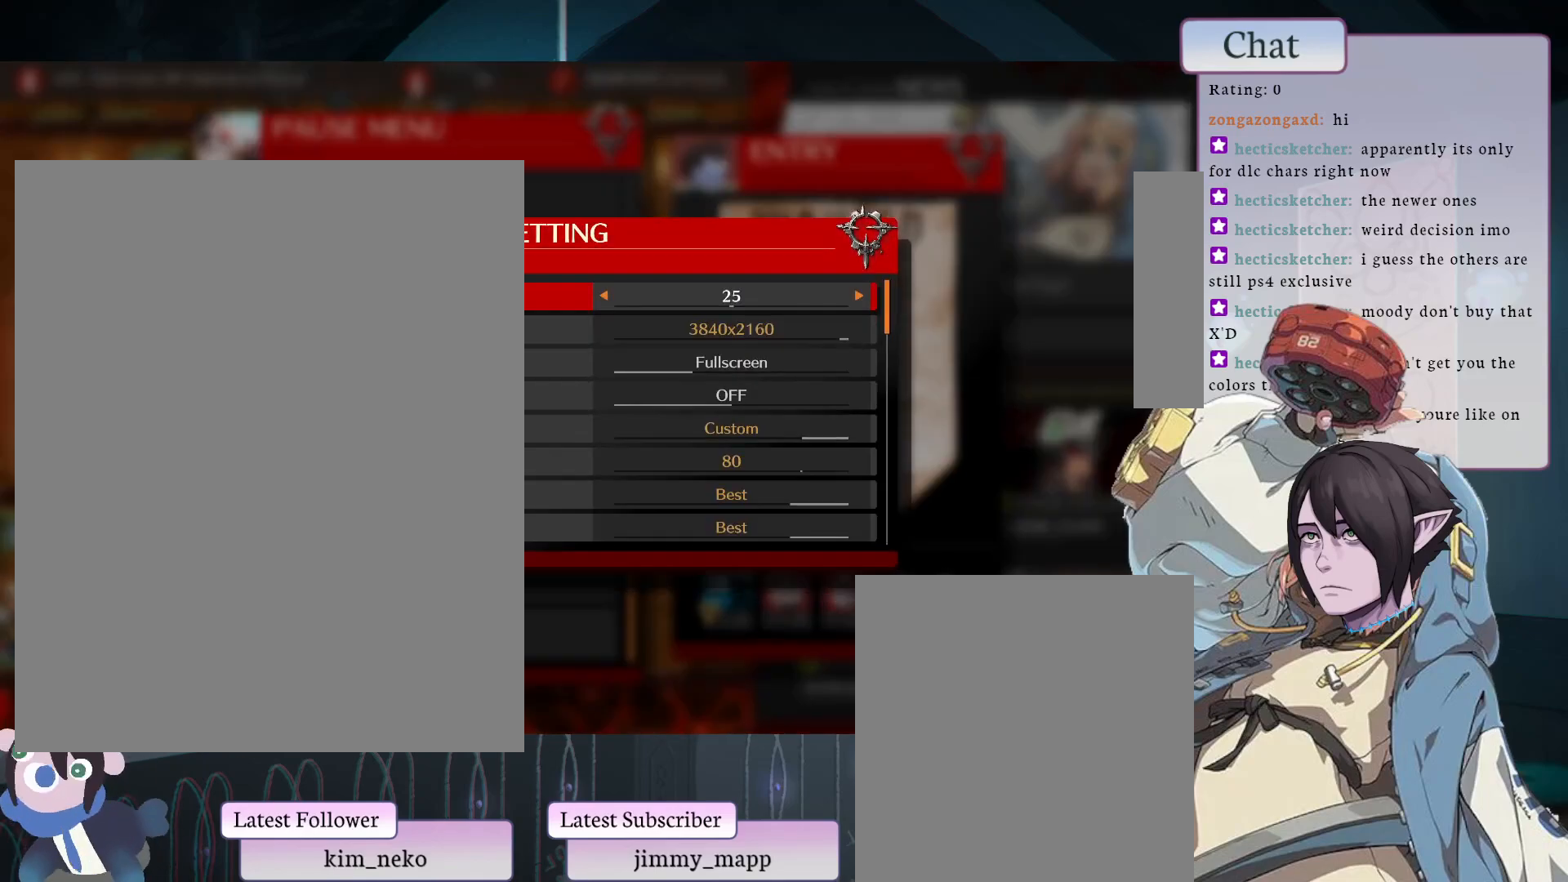
{"buttons": [], "left_stick": "center", "events": [[50, "CROSS", "up"]]}